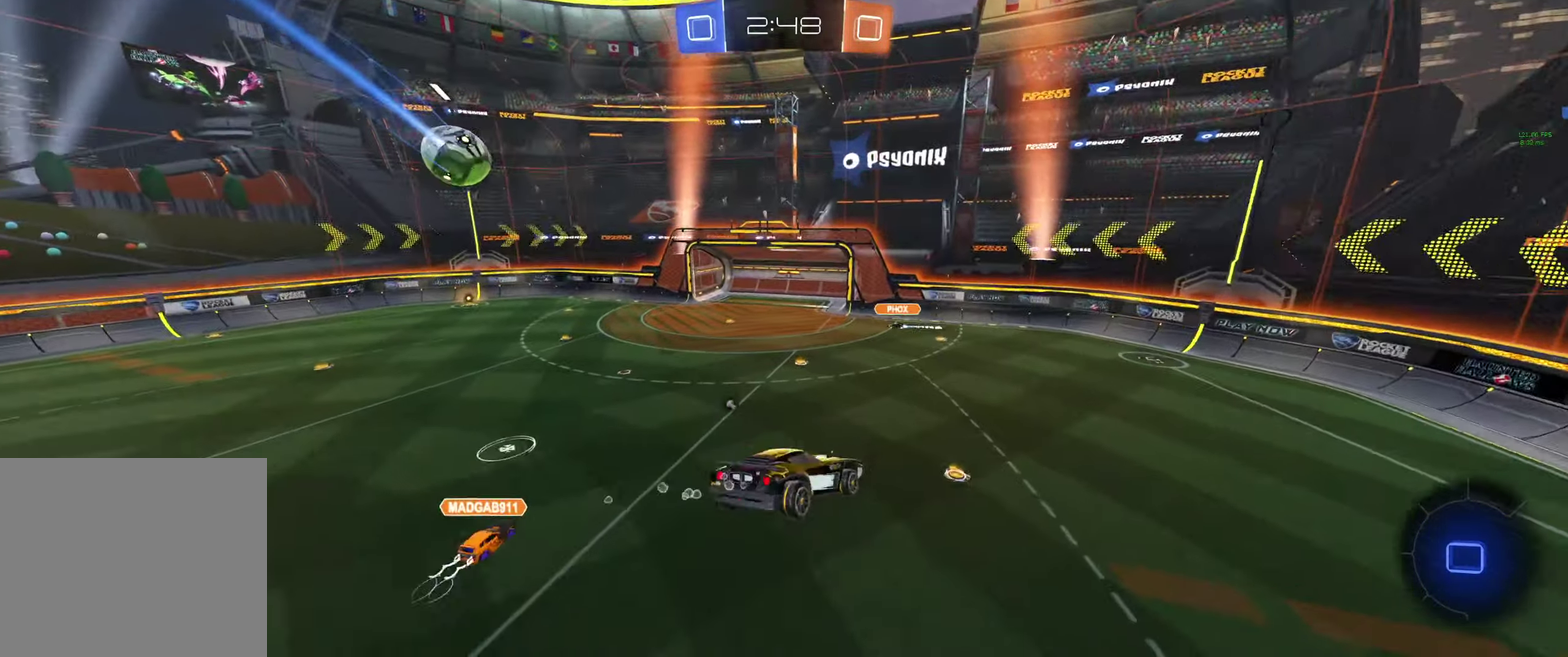
Gameplay with a controller (Xbox layout); each line is a JSON object with the inputs held at the frame after it. "events" lists button and stick changes between this image and that frame as [ms after this image, input, new state], when the widget could be followed in between. This document gives stick clicks only as held states, not as events.
{"buttons": ["R2"], "left_stick": "right", "right_stick": "center", "events": [[266, "left_stick", "right"], [366, "left_stick", "center"], [433, "left_stick", "right"]]}
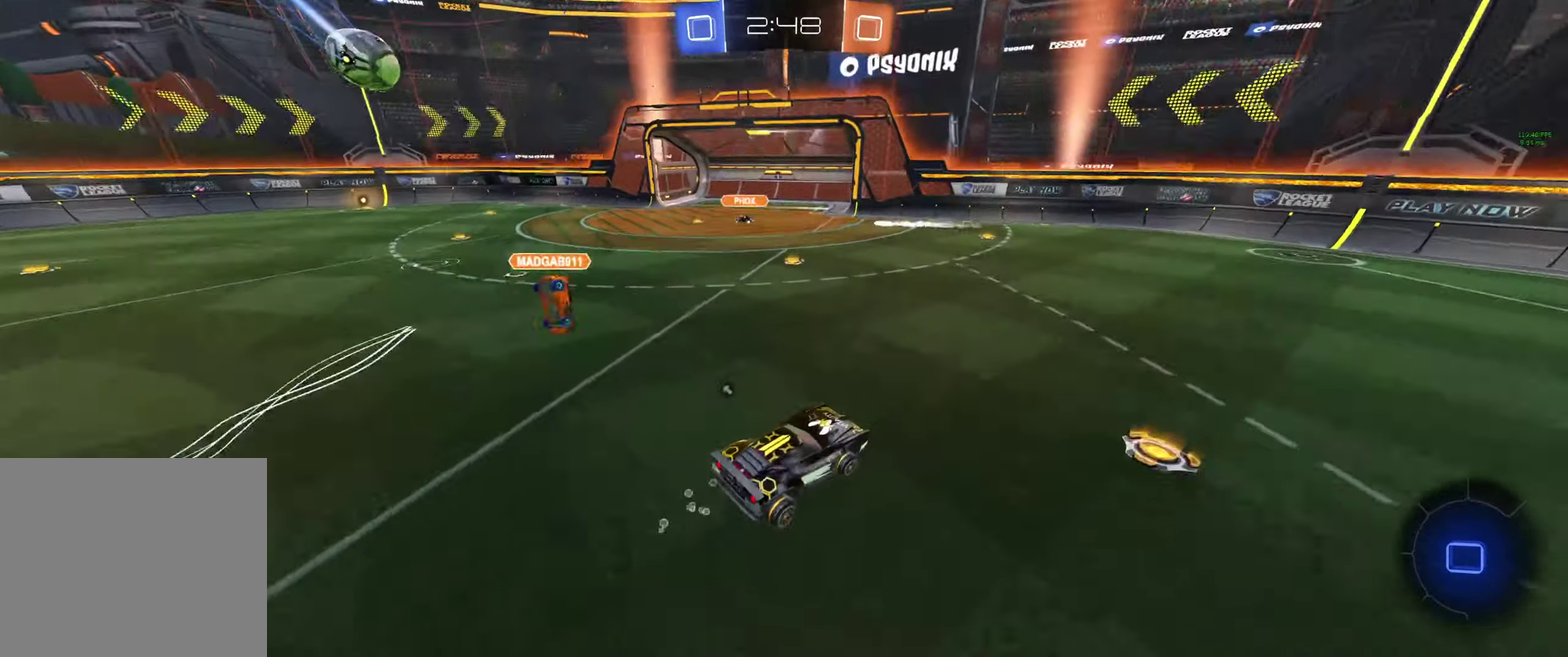
{"buttons": ["R2"], "left_stick": "right", "right_stick": "center", "events": [[200, "L1", "down"], [267, "L1", "up"]]}
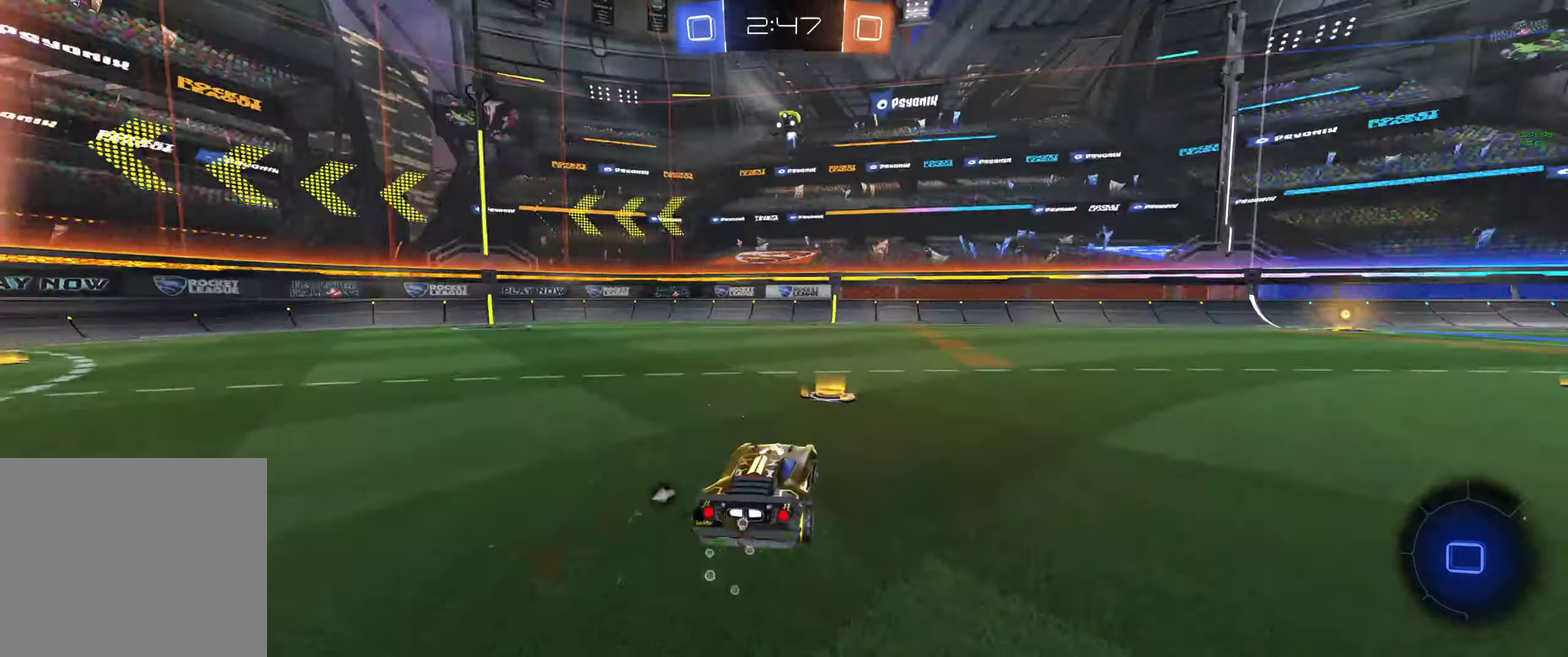
{"buttons": ["B", "R2"], "left_stick": "center", "right_stick": "center", "events": [[167, "left_stick", "center"], [334, "left_stick", "right"], [467, "B", "down"], [467, "left_stick", "center"]]}
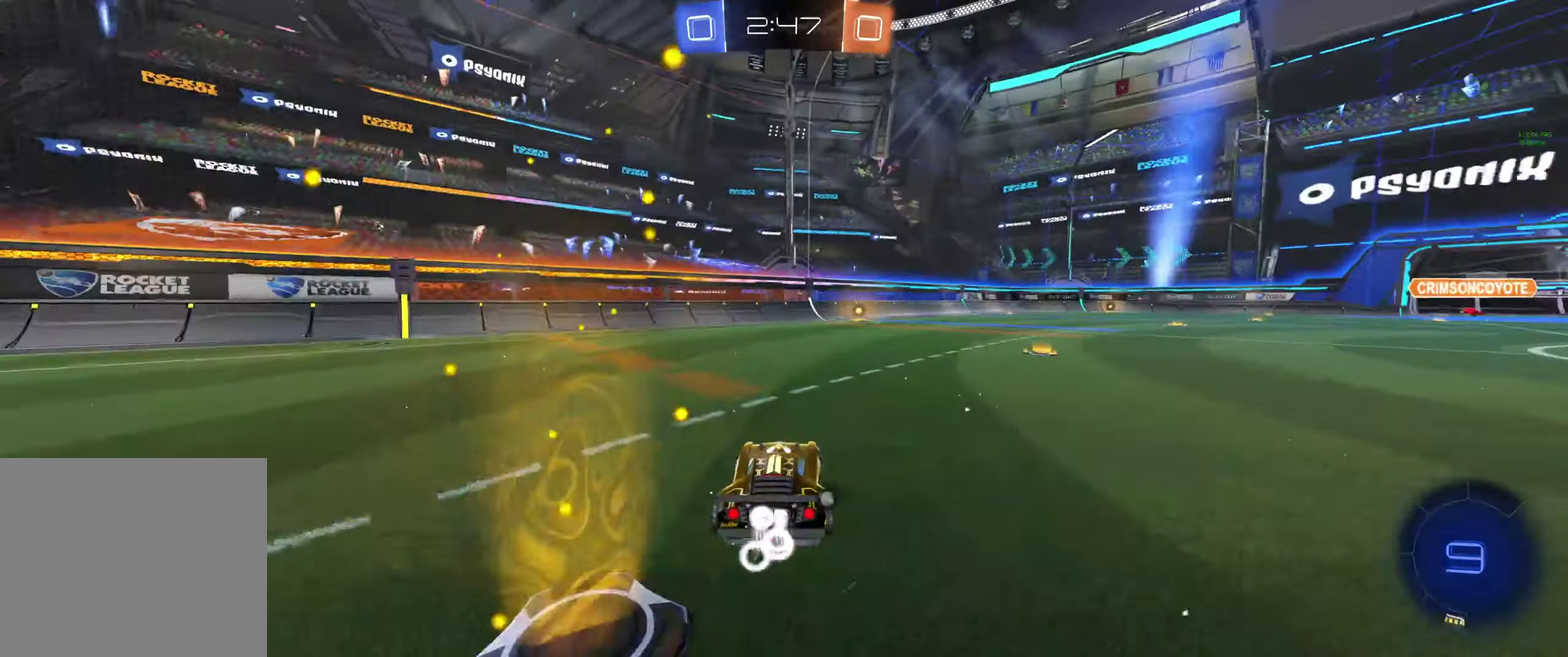
{"buttons": ["R2"], "left_stick": "up-left", "right_stick": "center", "events": [[34, "left_stick", "right"], [200, "left_stick", "up"], [234, "A", "down"], [500, "A", "up"], [500, "B", "up"], [500, "left_stick", "up-left"]]}